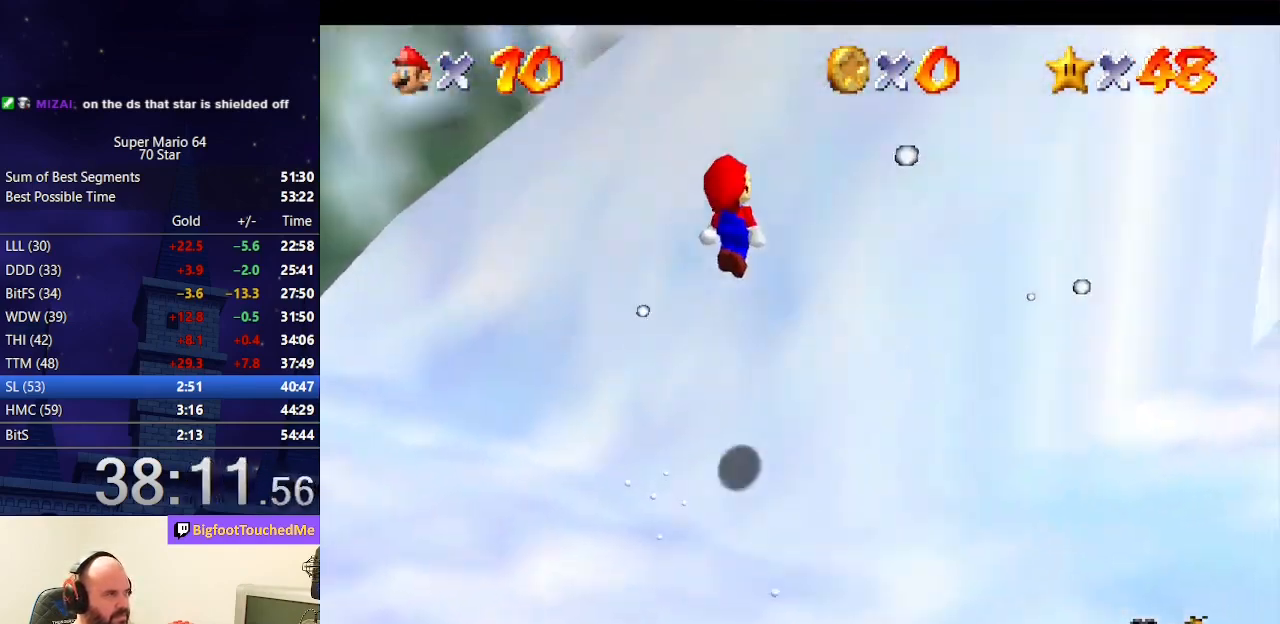
Gameplay with a controller (Nintendo layout); each line is a JSON object with the inputs held at the frame after it. "events" lists button and stick changes between this image and that frame as [ms after this image, input, new state], when the widget could be followed in between. Not read: L3 R3.
{"buttons": ["A"], "left_stick": "up", "events": [[233, "A", "up"], [467, "A", "down"]]}
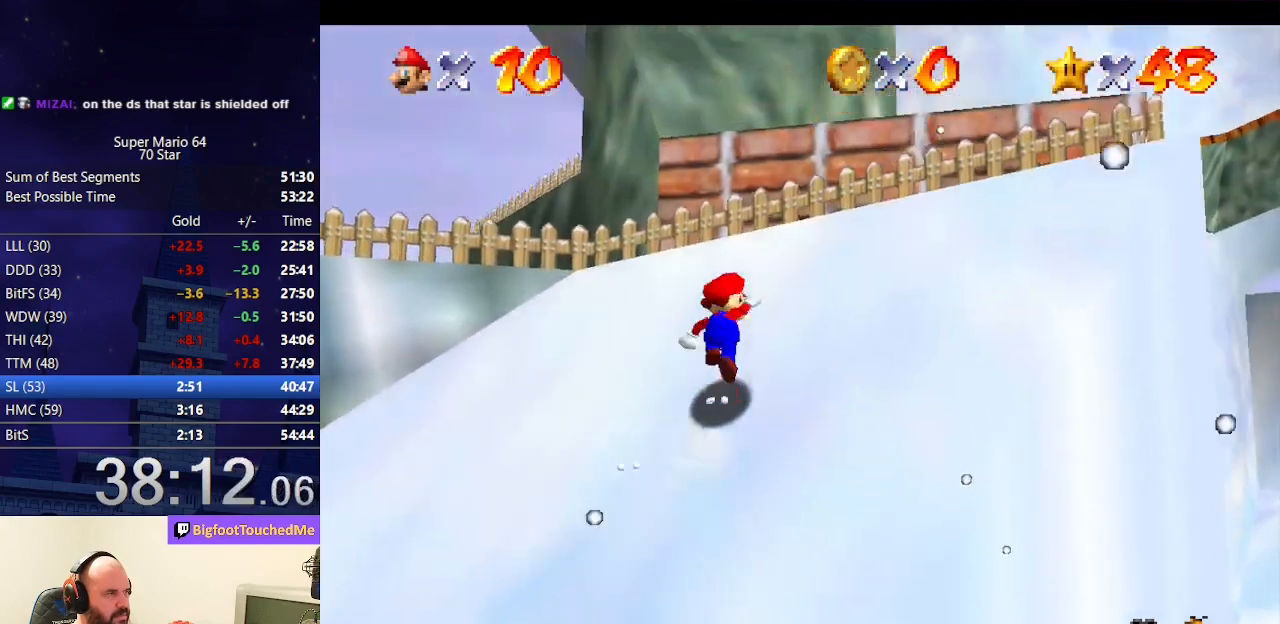
{"buttons": [], "left_stick": "up", "events": [[67, "left_stick", "center"], [333, "left_stick", "up"], [367, "A", "up"]]}
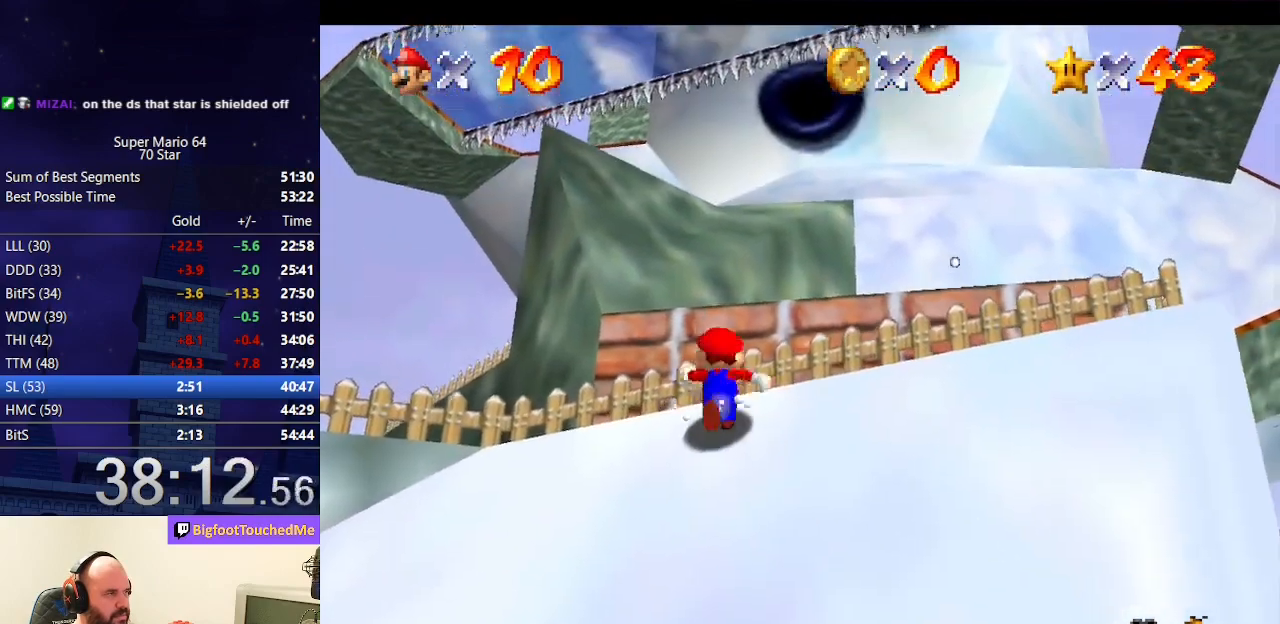
{"buttons": [], "left_stick": "down", "events": [[33, "A", "down"], [300, "B", "down"], [433, "A", "up"], [433, "B", "up"], [433, "left_stick", "down"]]}
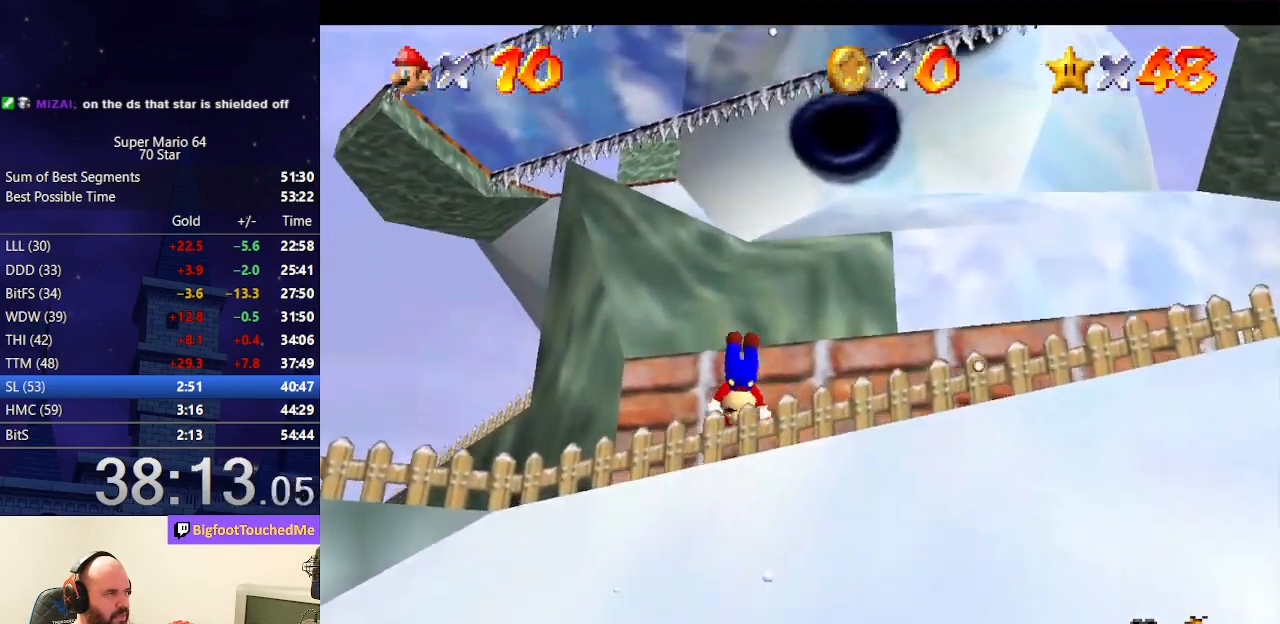
{"buttons": ["A"], "left_stick": "right", "events": [[233, "left_stick", "right"], [267, "A", "down"], [300, "B", "down"], [467, "B", "up"]]}
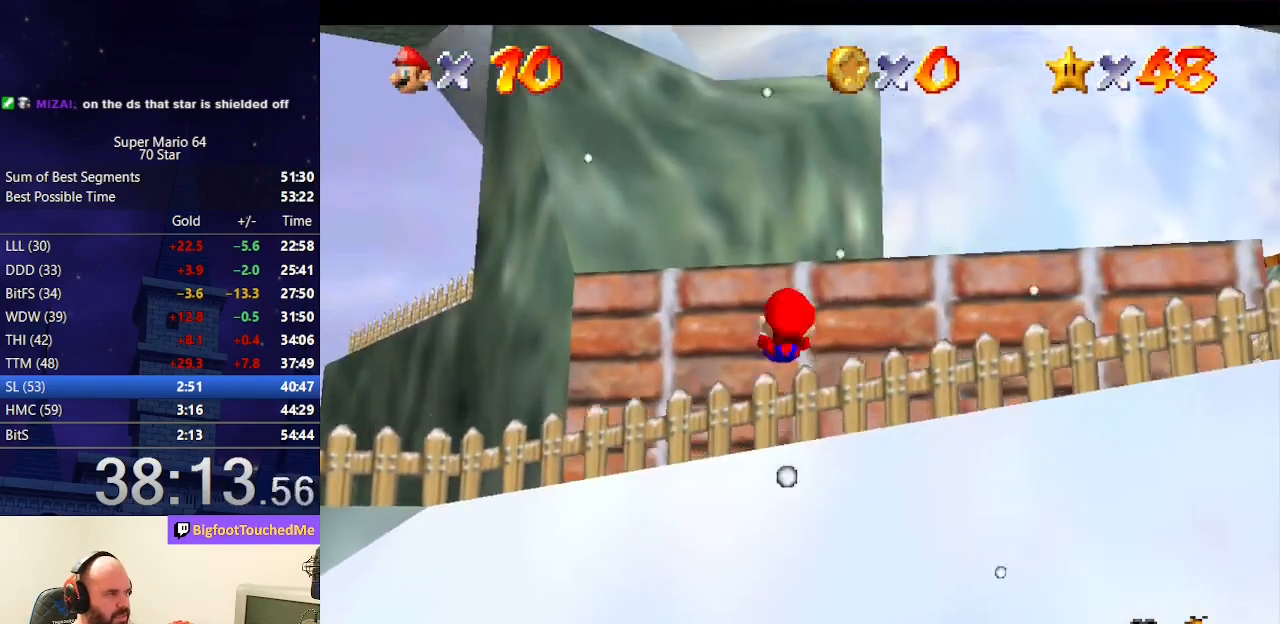
{"buttons": ["A"], "left_stick": "center", "events": [[33, "A", "up"], [233, "left_stick", "center"], [367, "left_stick", "left"], [467, "left_stick", "center"], [500, "A", "down"]]}
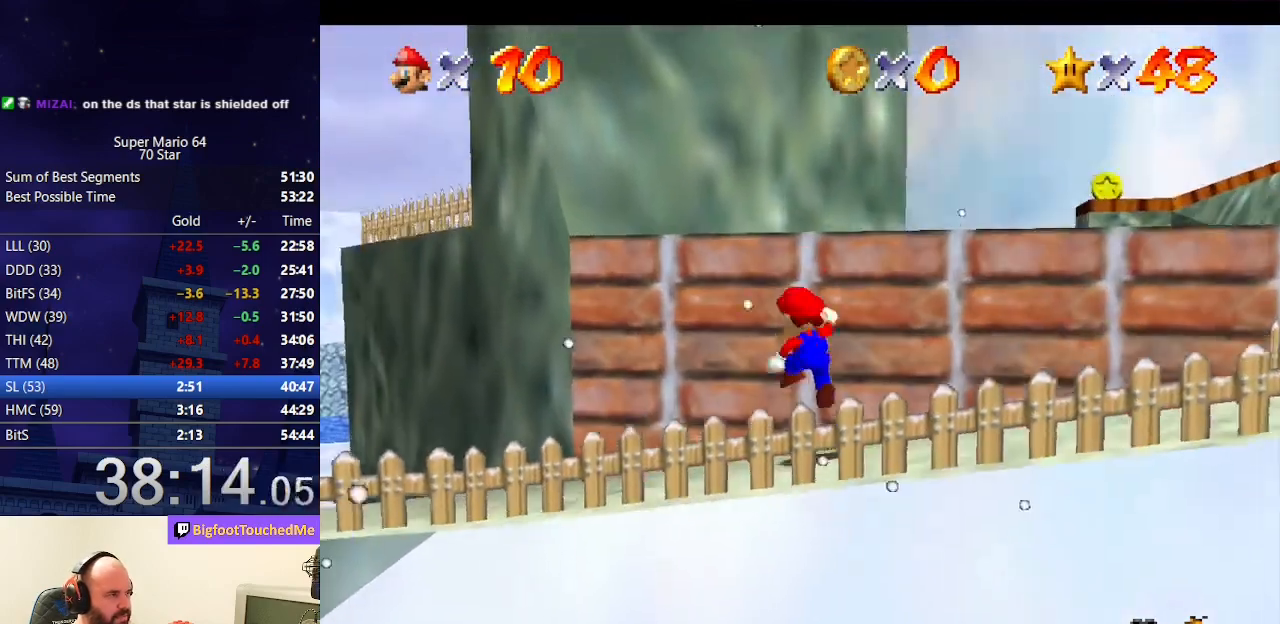
{"buttons": ["A"], "left_stick": "up", "events": [[67, "A", "up"], [367, "left_stick", "up"], [500, "A", "down"]]}
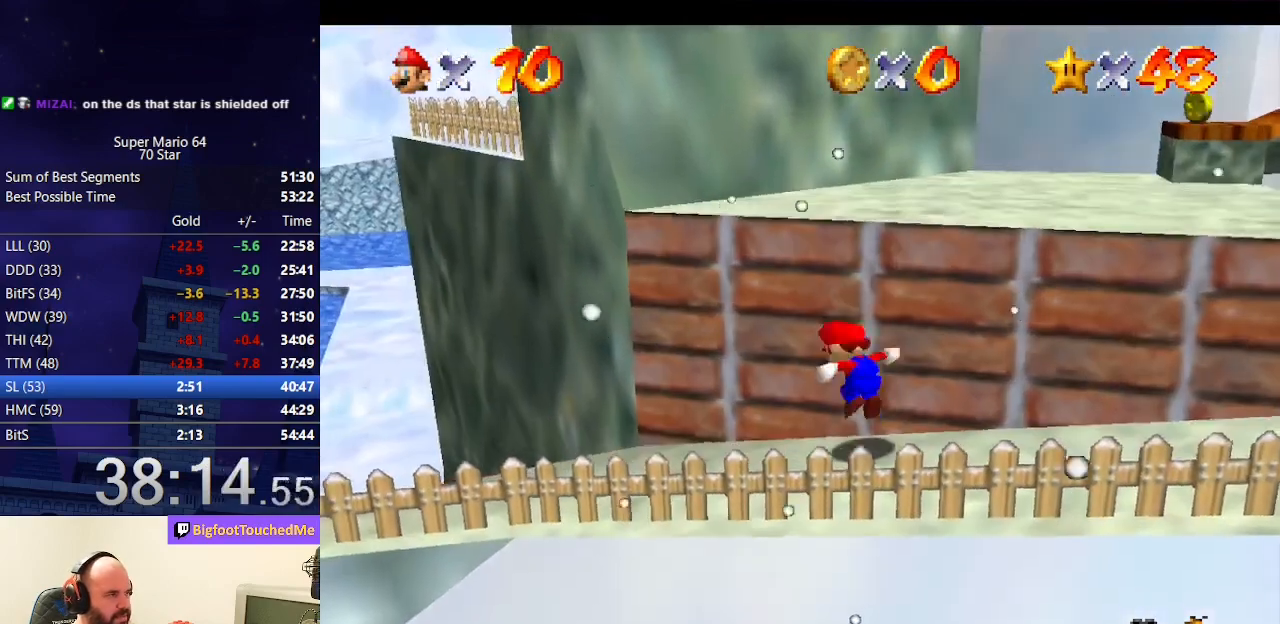
{"buttons": [], "left_stick": "up", "events": [[500, "A", "up"]]}
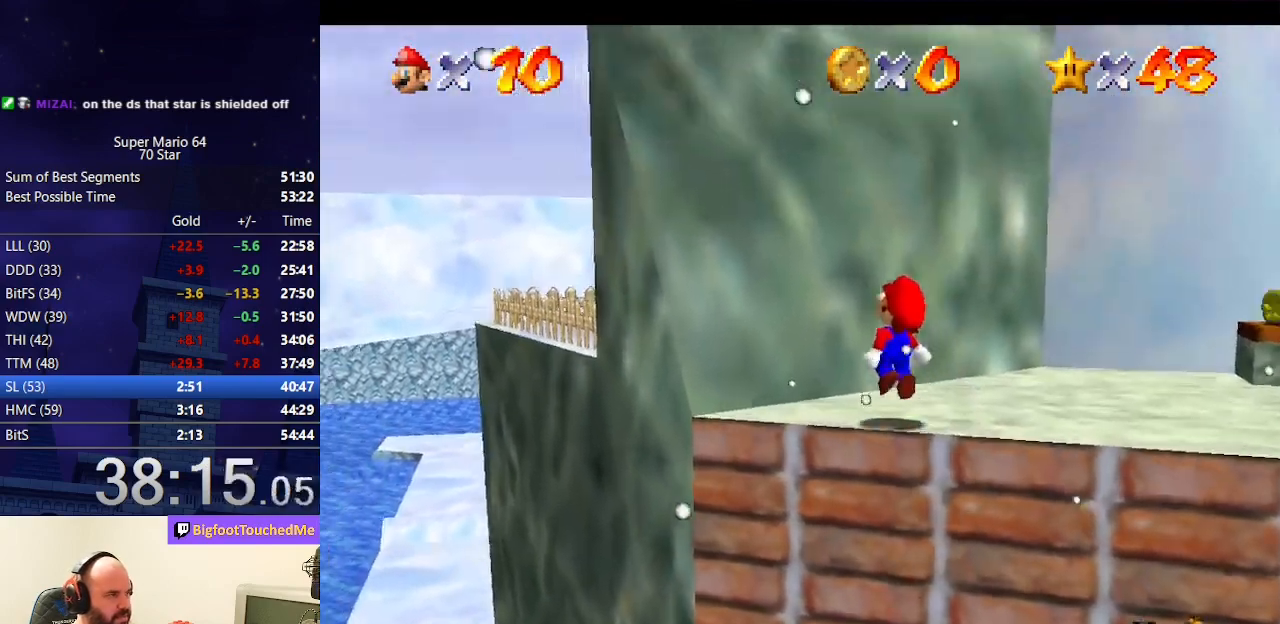
{"buttons": ["A"], "left_stick": "up", "events": [[233, "A", "down"]]}
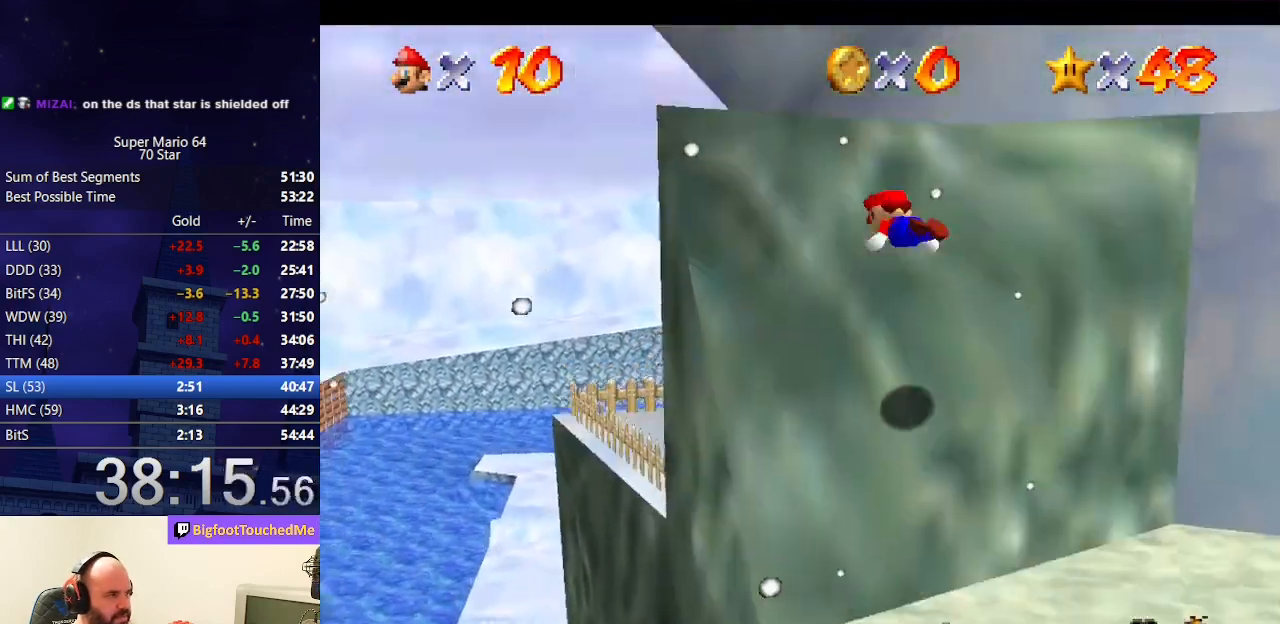
{"buttons": [], "left_stick": "up-left", "events": [[200, "left_stick", "up-left"], [433, "A", "up"]]}
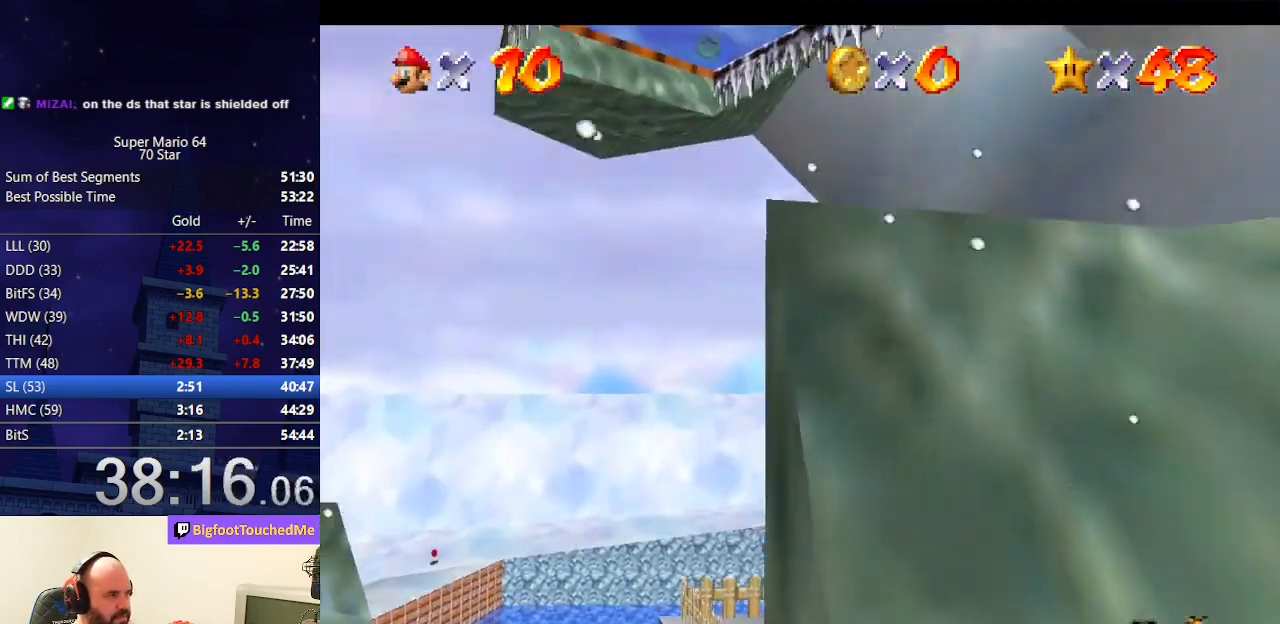
{"buttons": [], "left_stick": "center", "events": [[167, "C_DOWN", "down"], [167, "C_LEFT", "down"], [167, "left_stick", "up"], [267, "left_stick", "center"], [300, "C_DOWN", "up"], [300, "C_LEFT", "up"], [367, "C_LEFT", "down"], [467, "C_LEFT", "up"]]}
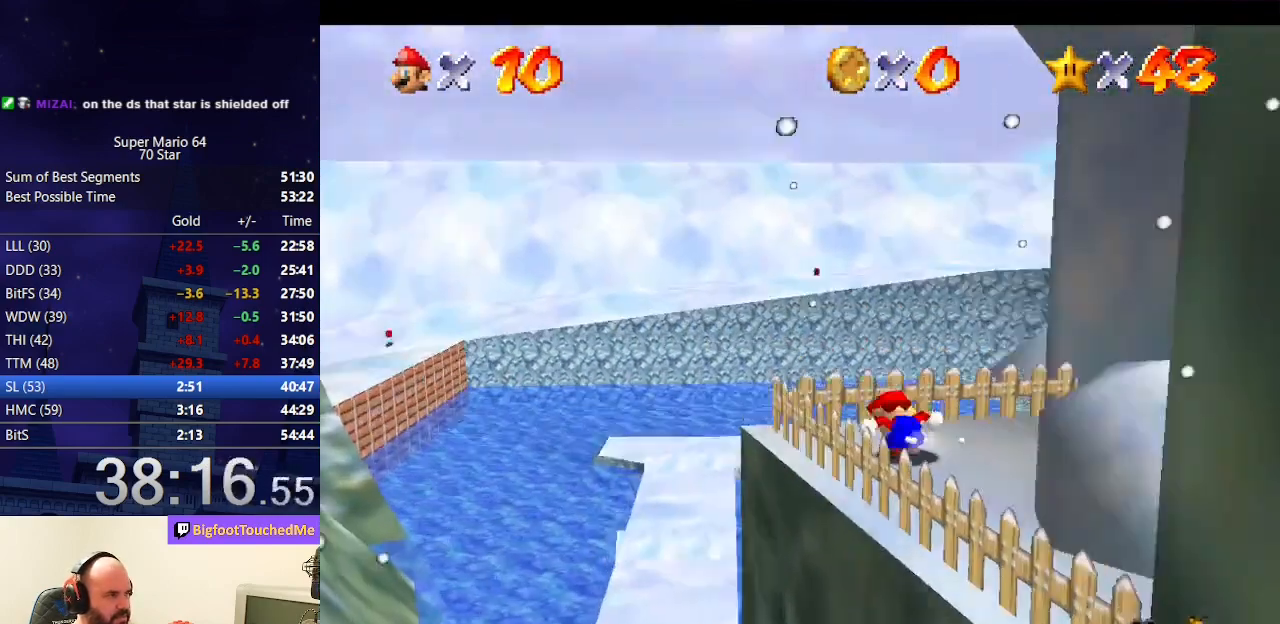
{"buttons": [], "left_stick": "up-right", "events": [[133, "left_stick", "up"], [200, "left_stick", "up-right"], [333, "left_stick", "right"], [400, "C_LEFT", "down"], [433, "C_DOWN", "down"], [467, "C_DOWN", "up"], [467, "C_LEFT", "up"], [467, "left_stick", "up-right"]]}
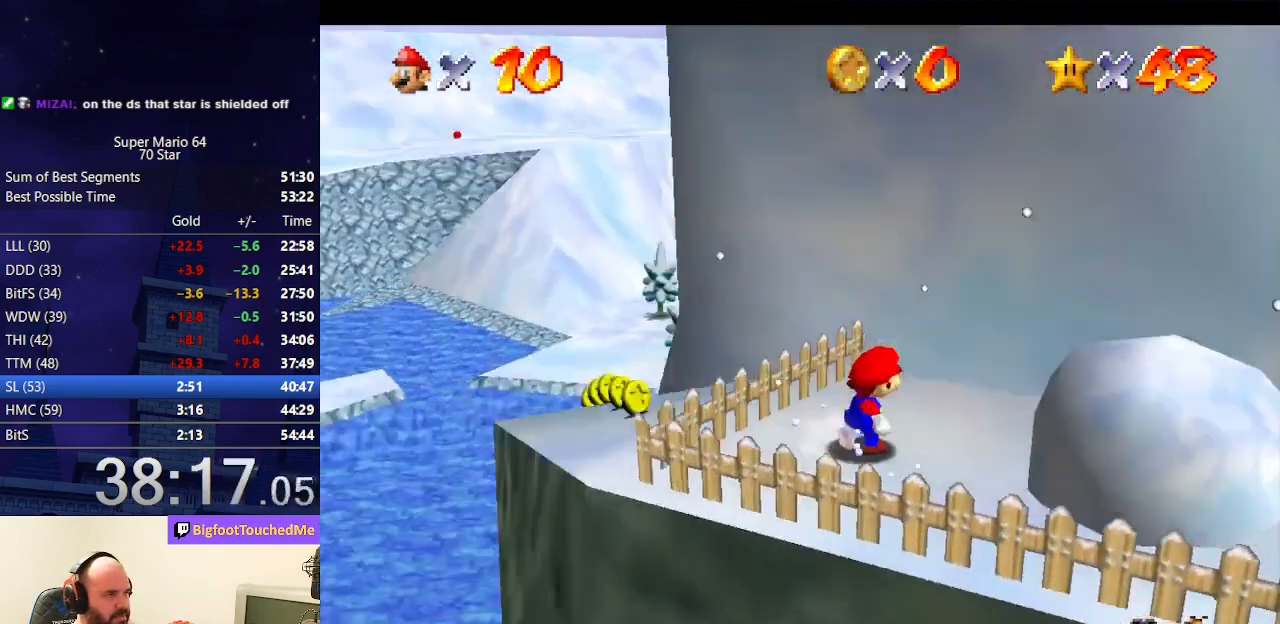
{"buttons": [], "left_stick": "center", "events": [[133, "left_stick", "up"], [300, "left_stick", "center"]]}
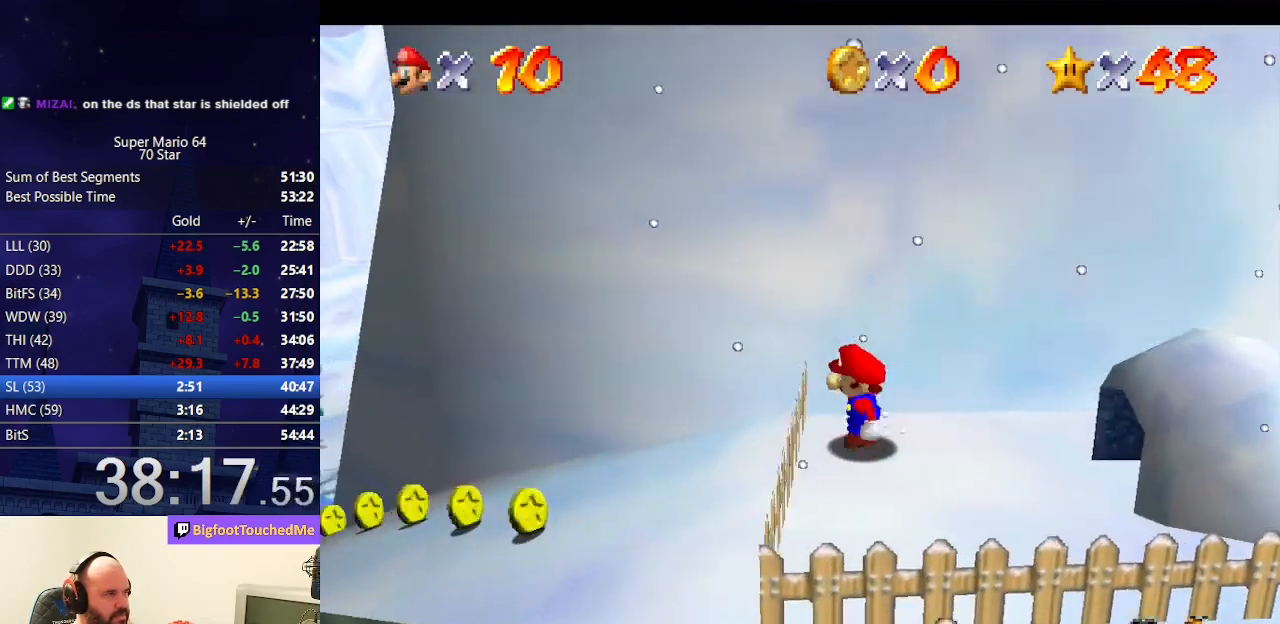
{"buttons": [], "left_stick": "center", "events": []}
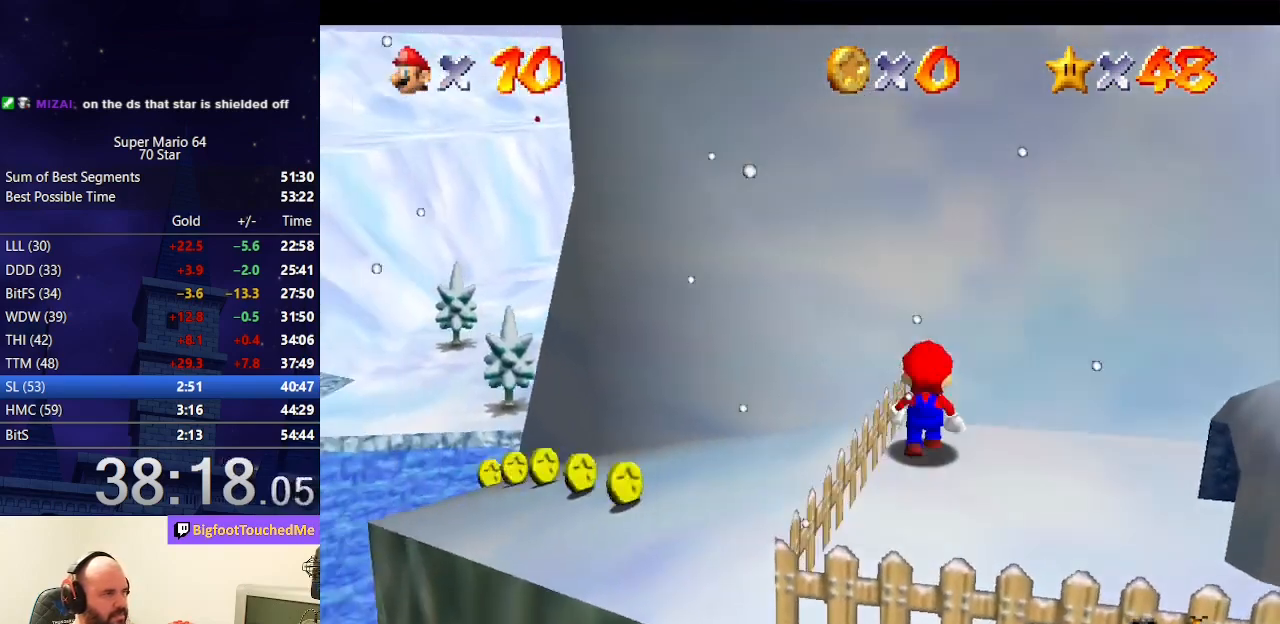
{"buttons": [], "left_stick": "down", "events": [[67, "left_stick", "up-right"], [167, "left_stick", "down-right"], [433, "left_stick", "down"]]}
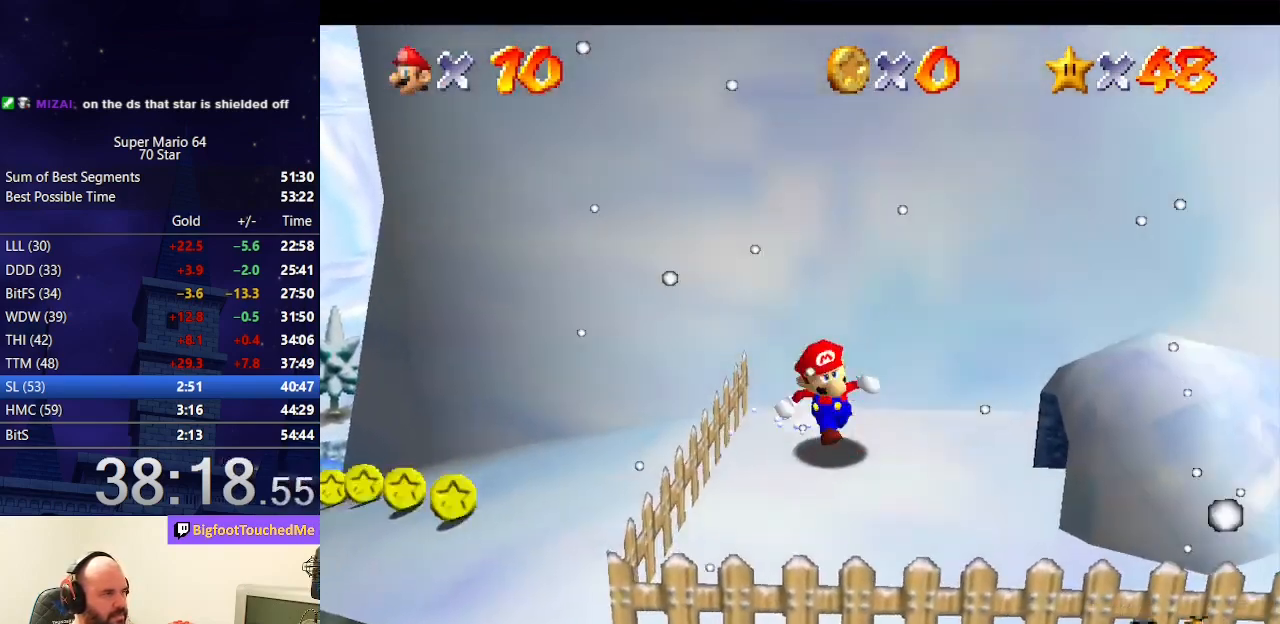
{"buttons": ["A"], "left_stick": "up", "events": [[300, "left_stick", "up"], [400, "A", "down"]]}
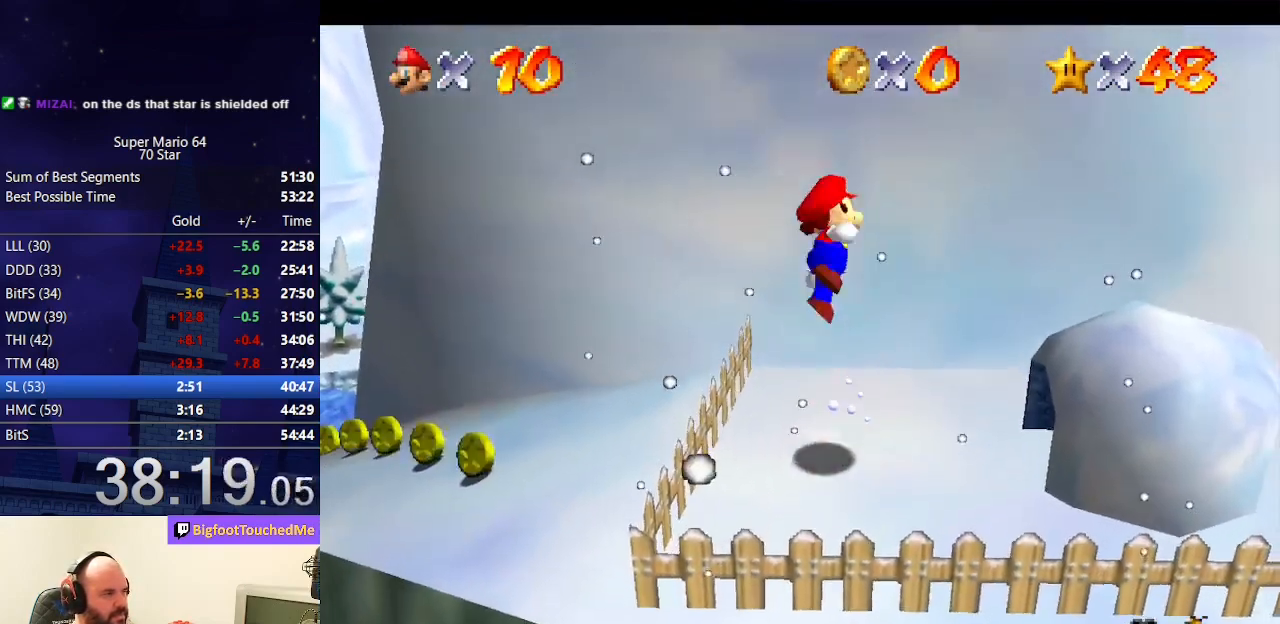
{"buttons": ["A"], "left_stick": "right", "events": [[367, "A", "up"], [467, "A", "down"], [500, "left_stick", "right"]]}
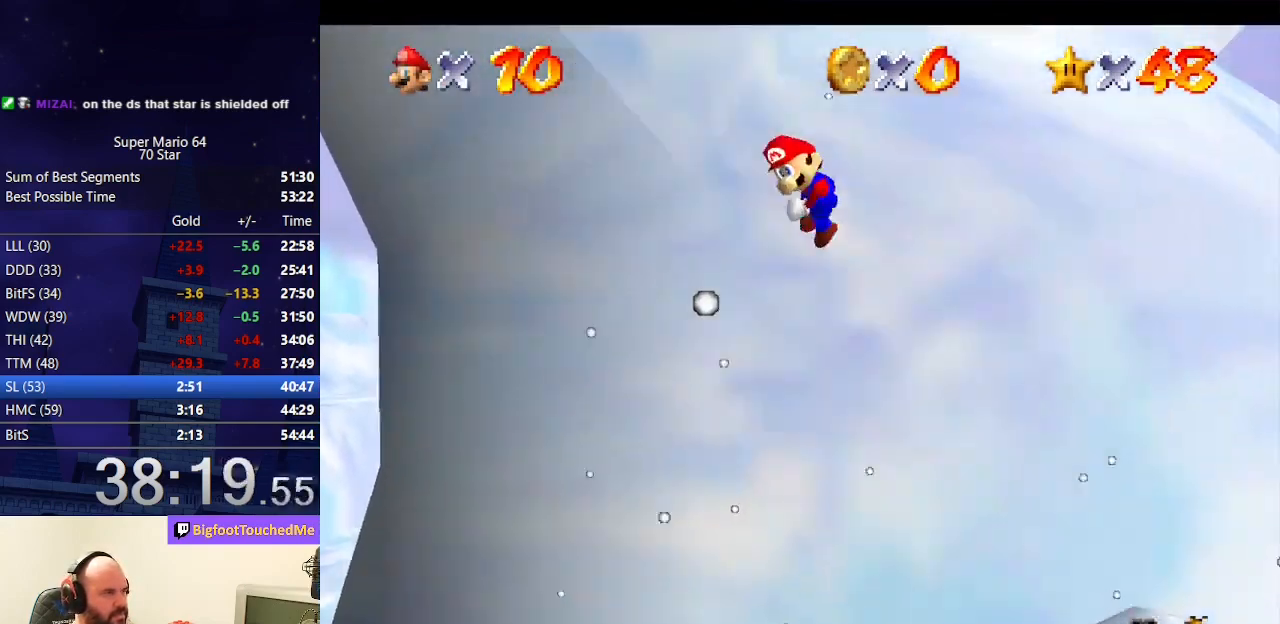
{"buttons": ["A"], "left_stick": "up", "events": [[33, "left_stick", "down-right"], [233, "A", "up"], [267, "left_stick", "up"], [400, "A", "down"]]}
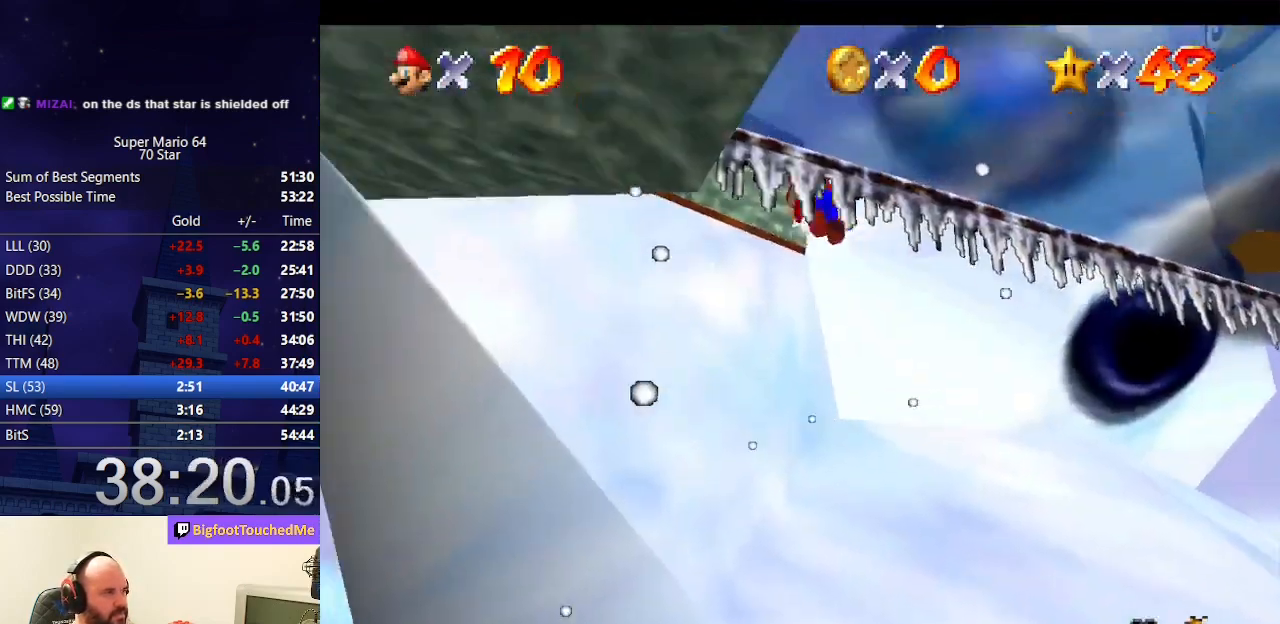
{"buttons": [], "left_stick": "up-left", "events": [[267, "A", "up"], [333, "left_stick", "up-left"]]}
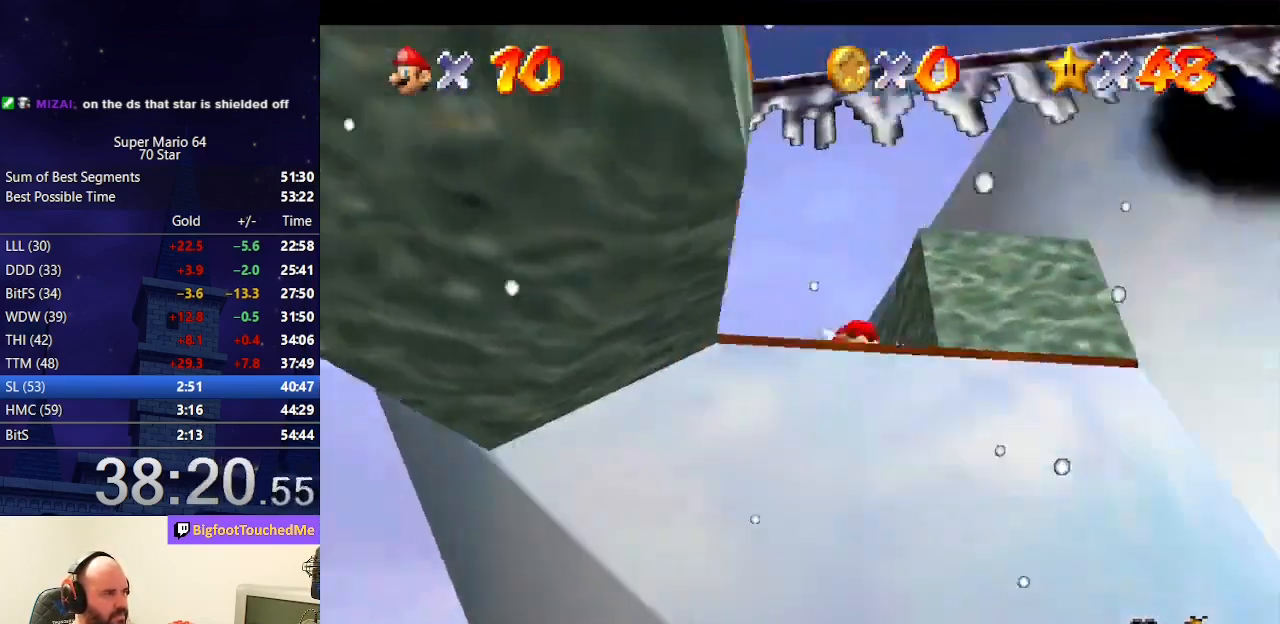
{"buttons": ["A"], "left_stick": "center", "events": [[167, "left_stick", "down-right"], [333, "A", "down"], [400, "left_stick", "center"]]}
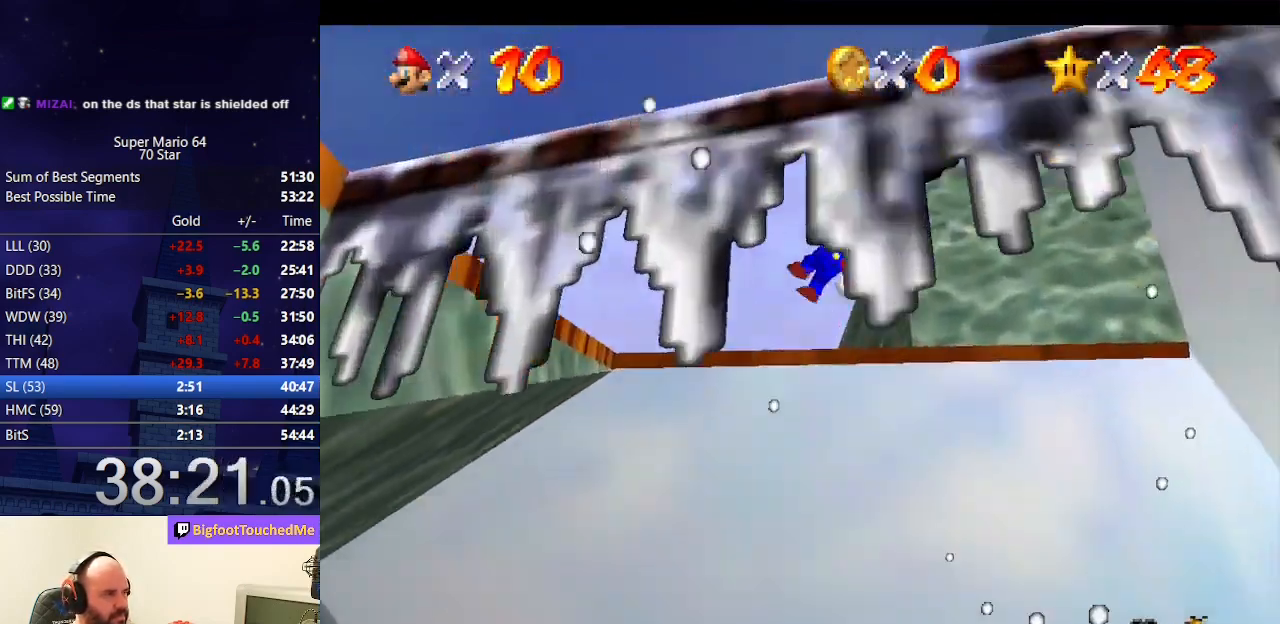
{"buttons": [], "left_stick": "down-right", "events": [[100, "A", "up"], [433, "left_stick", "down-right"]]}
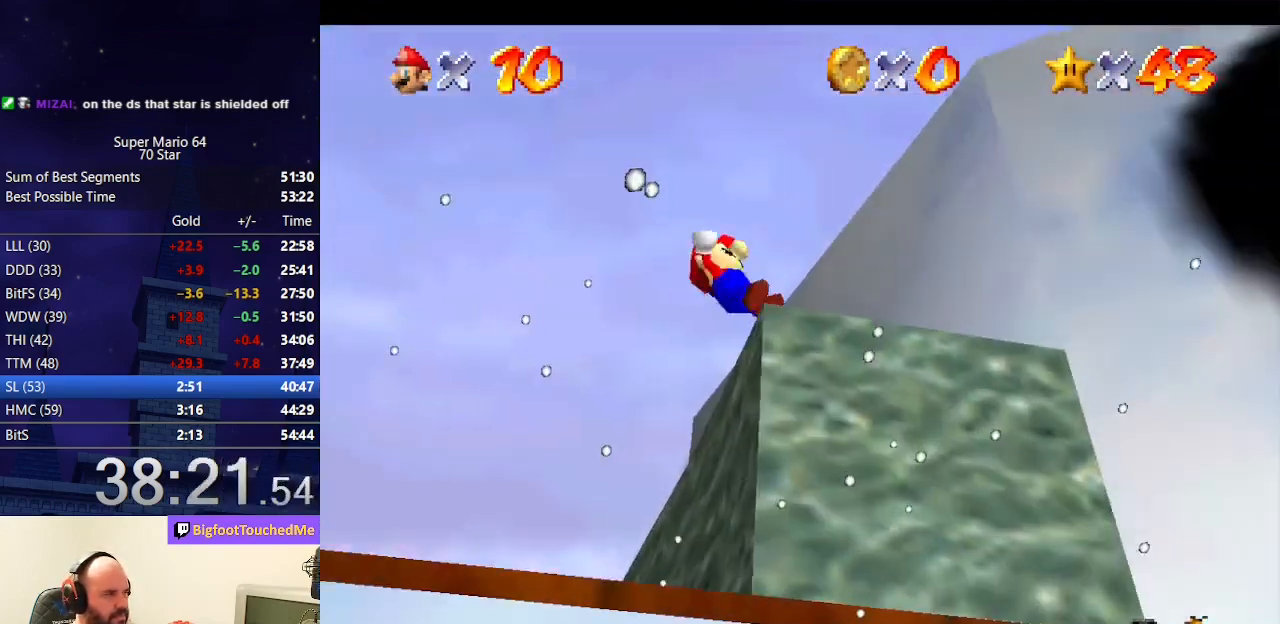
{"buttons": ["A"], "left_stick": "right", "events": [[333, "A", "down"], [400, "left_stick", "center"], [500, "left_stick", "right"]]}
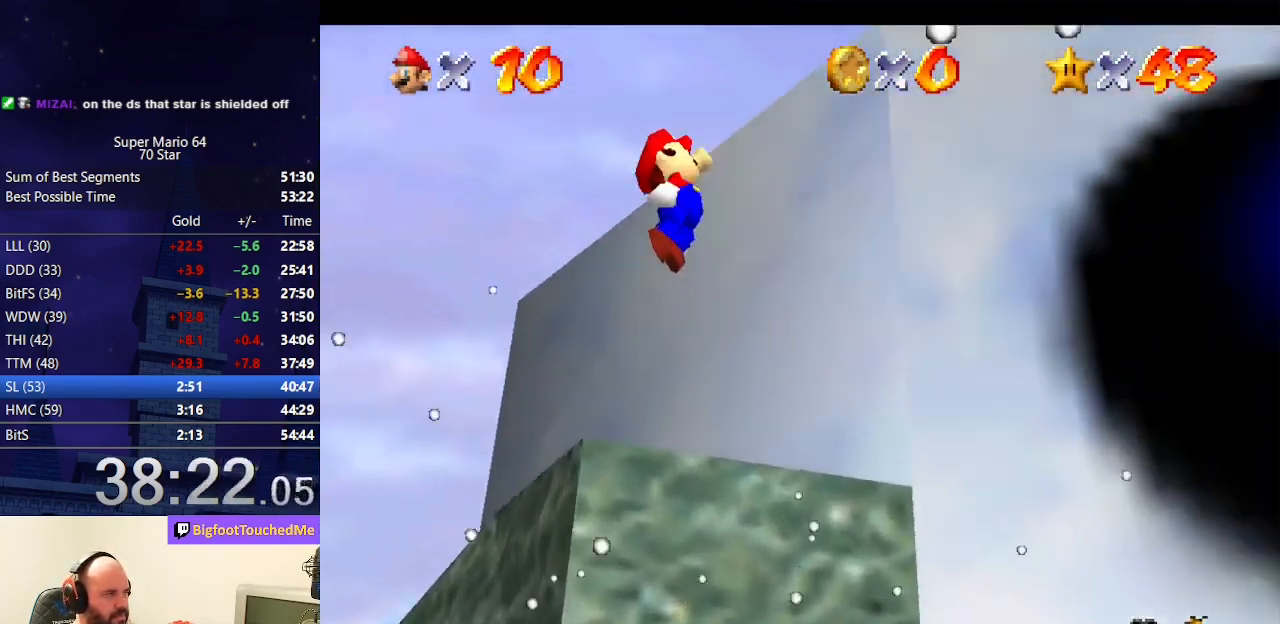
{"buttons": ["A"], "left_stick": "center", "events": [[200, "A", "up"], [367, "left_stick", "center"], [467, "A", "down"]]}
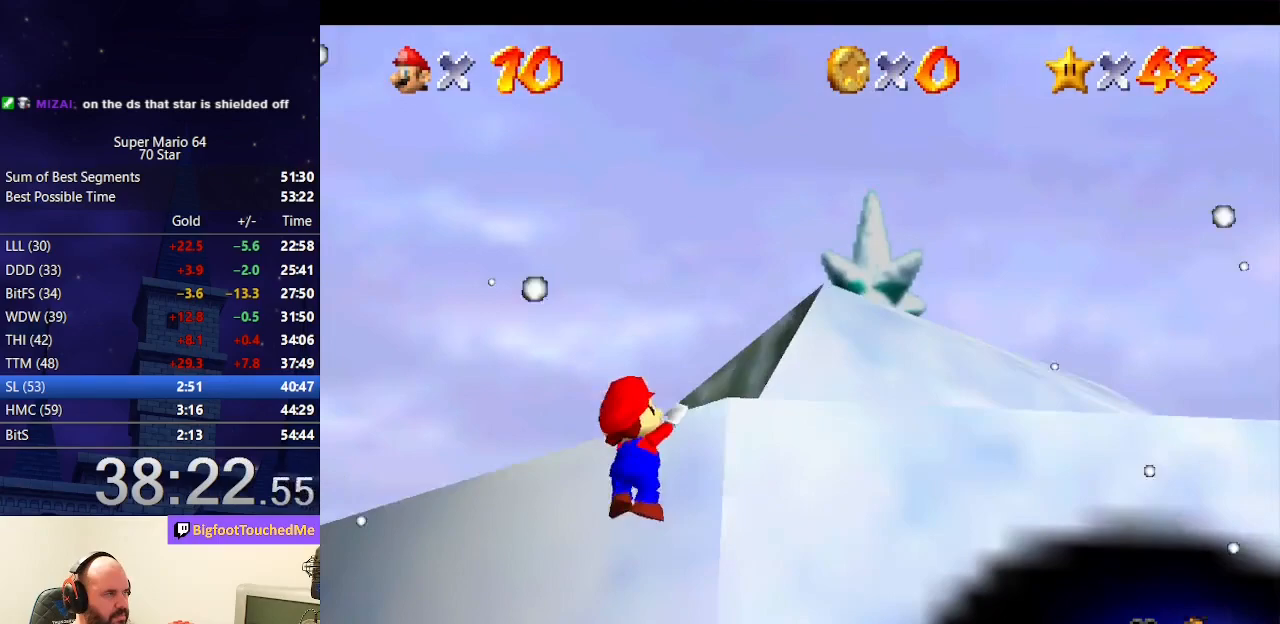
{"buttons": [], "left_stick": "right", "events": [[200, "A", "up"], [267, "left_stick", "right"]]}
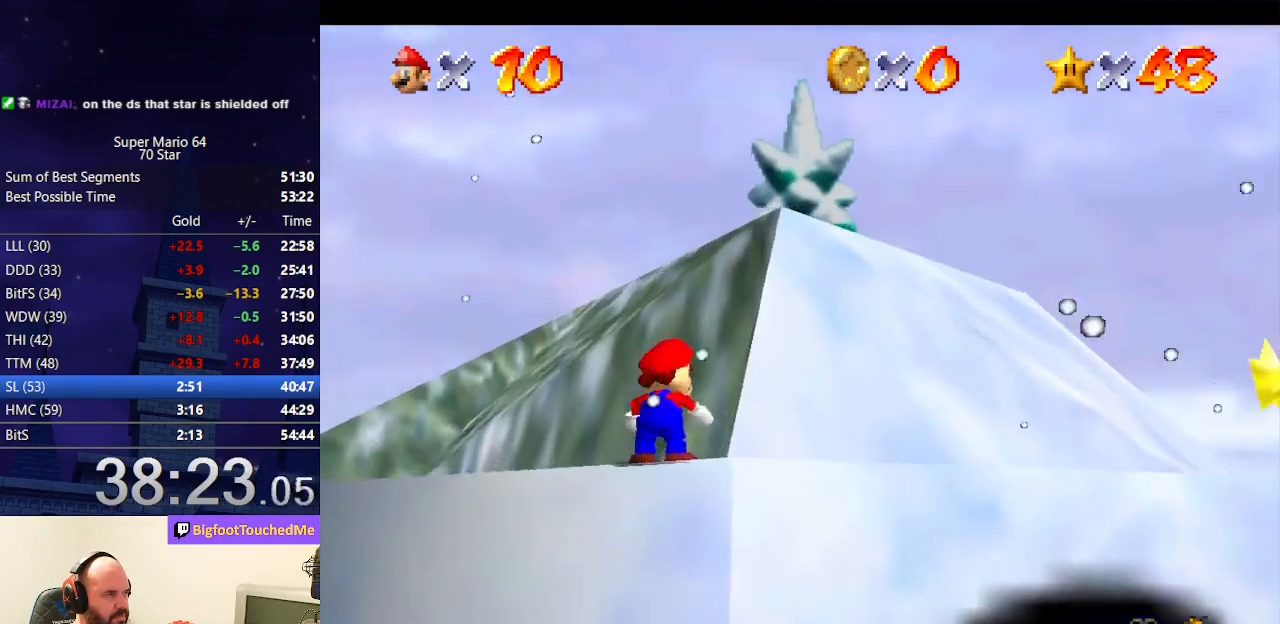
{"buttons": ["A"], "left_stick": "right", "events": [[167, "A", "down"]]}
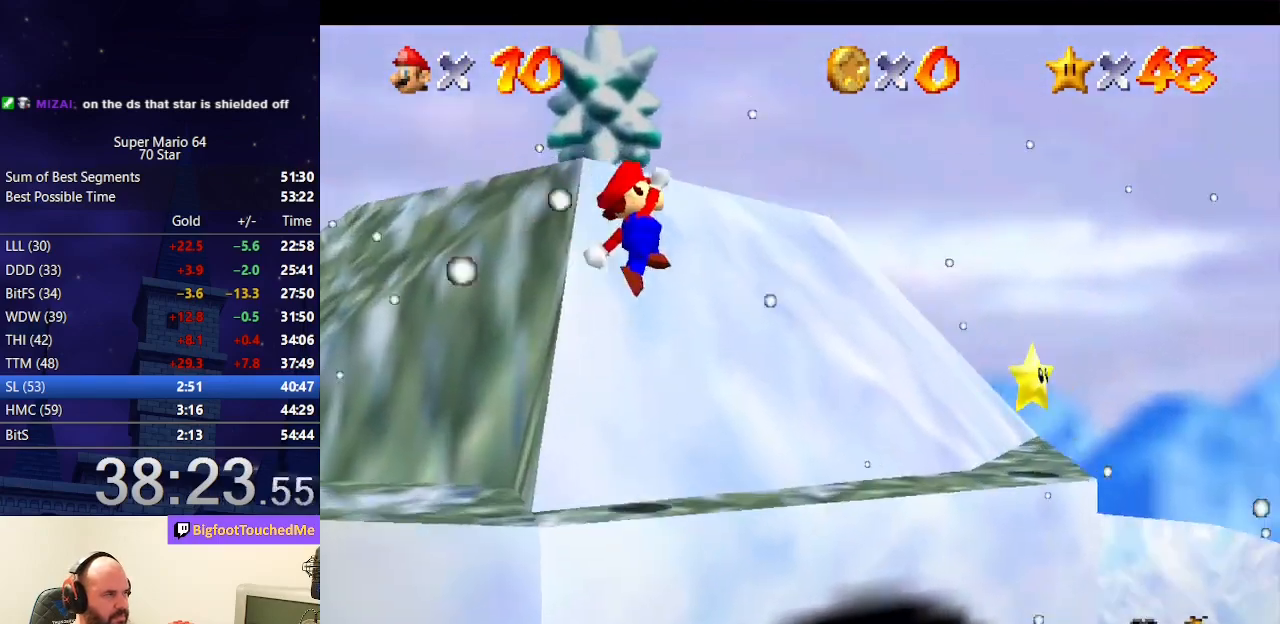
{"buttons": [], "left_stick": "up-right", "events": [[33, "left_stick", "up-right"], [67, "B", "down"], [233, "B", "up"], [267, "A", "up"]]}
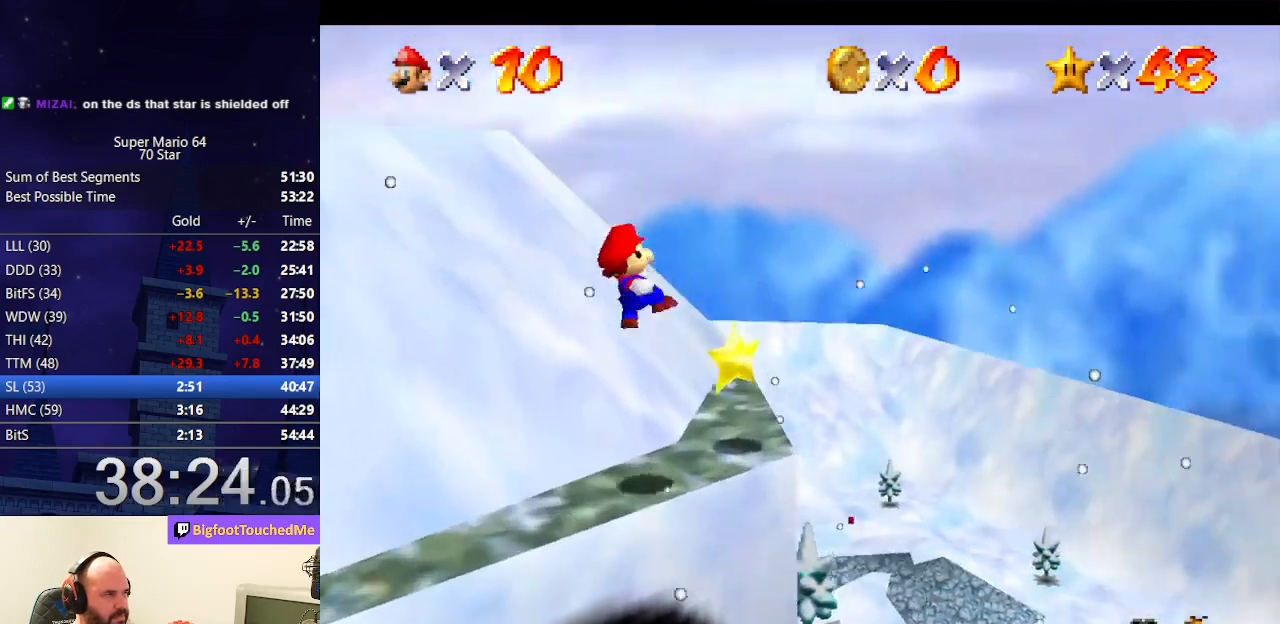
{"buttons": [], "left_stick": "center", "events": [[67, "left_stick", "up"], [233, "left_stick", "center"]]}